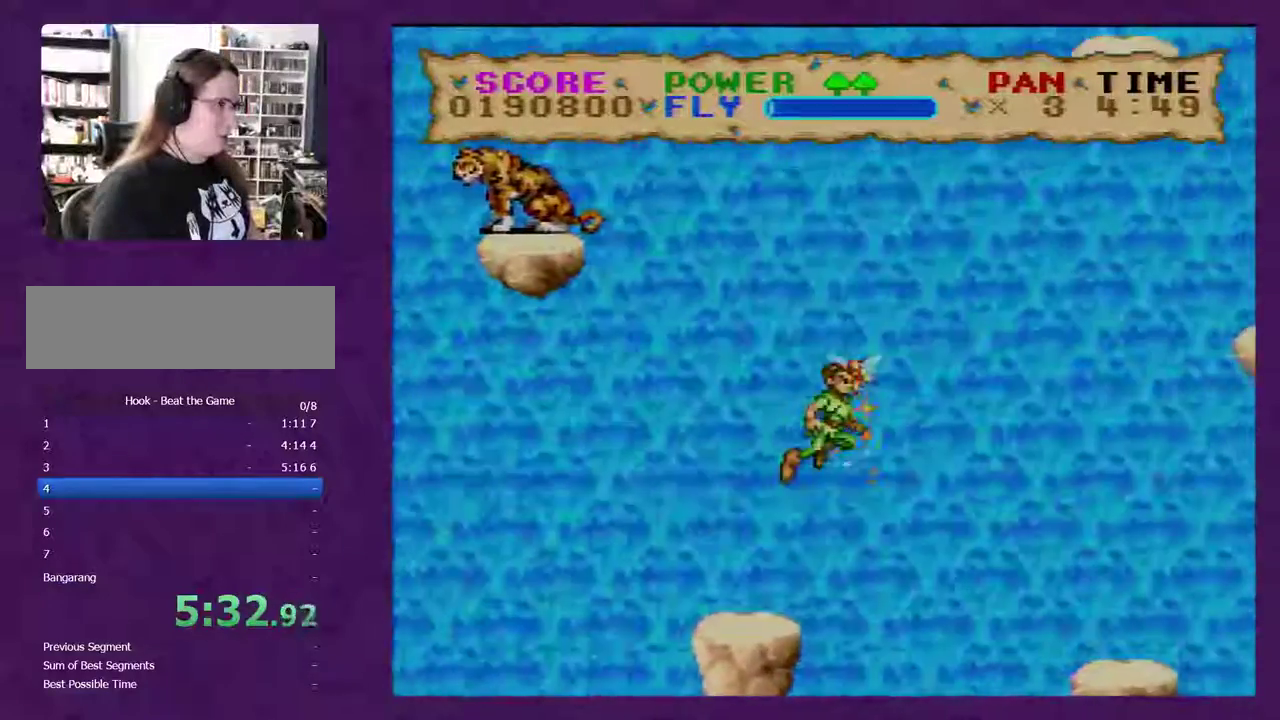
Gameplay with a controller (Nintendo layout); each line is a JSON object with the inputs held at the frame after it. "events" lists button and stick changes between this image and that frame as [ms after this image, input, new state], when the widget could be followed in between. Not read: L3 R3.
{"buttons": ["Y"], "events": [[200, "DPAD_LEFT", "up"], [300, "DPAD_RIGHT", "down"], [483, "DPAD_RIGHT", "up"]]}
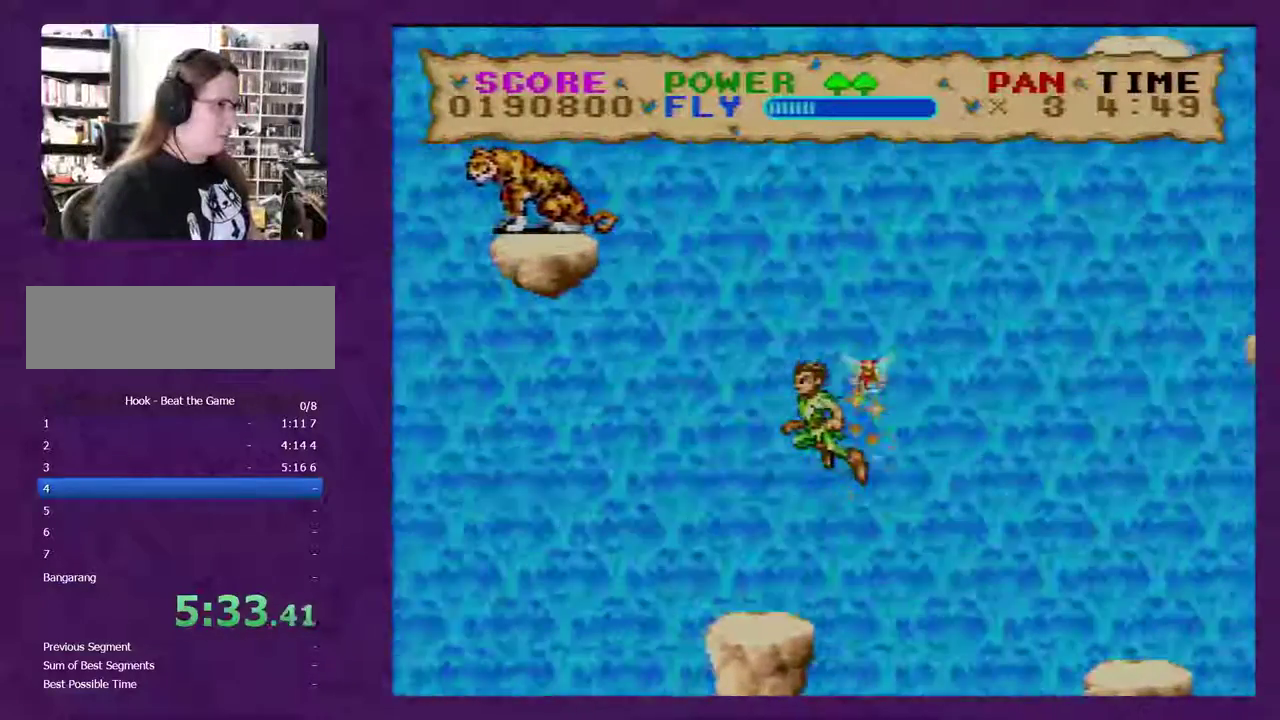
{"buttons": ["Y"], "events": [[367, "DPAD_RIGHT", "down"], [450, "DPAD_RIGHT", "up"]]}
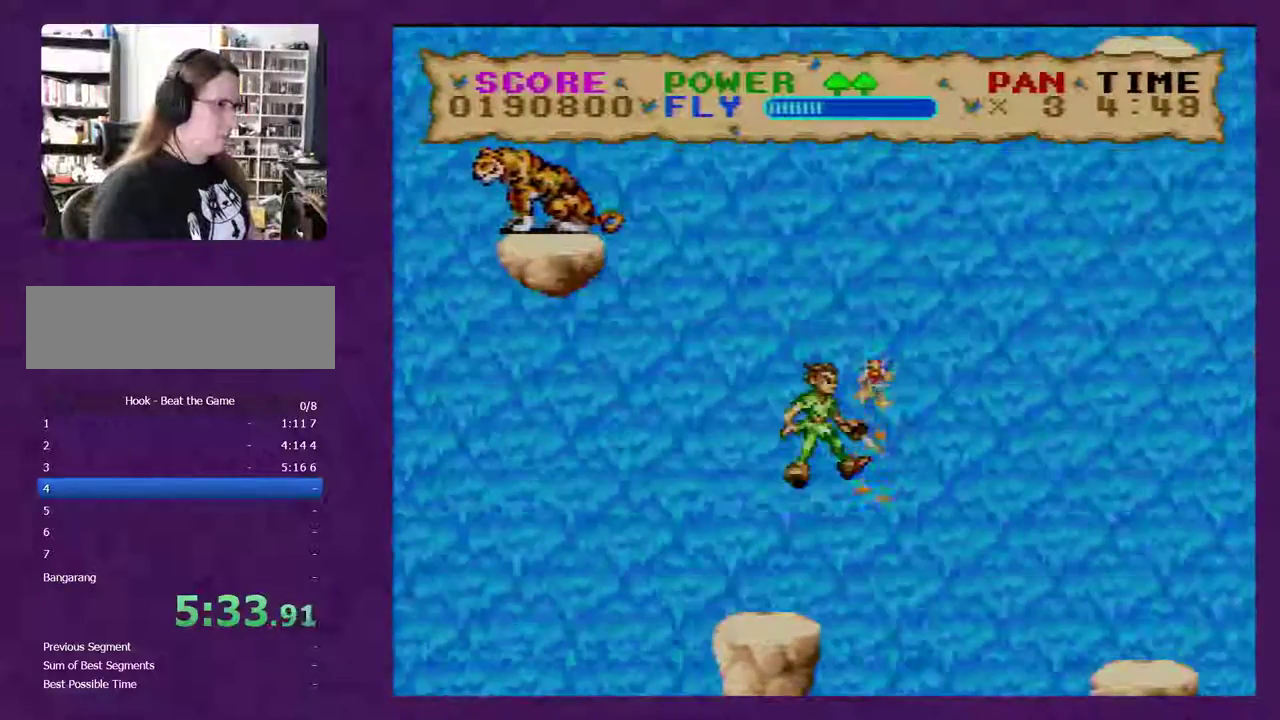
{"buttons": ["Y"], "events": []}
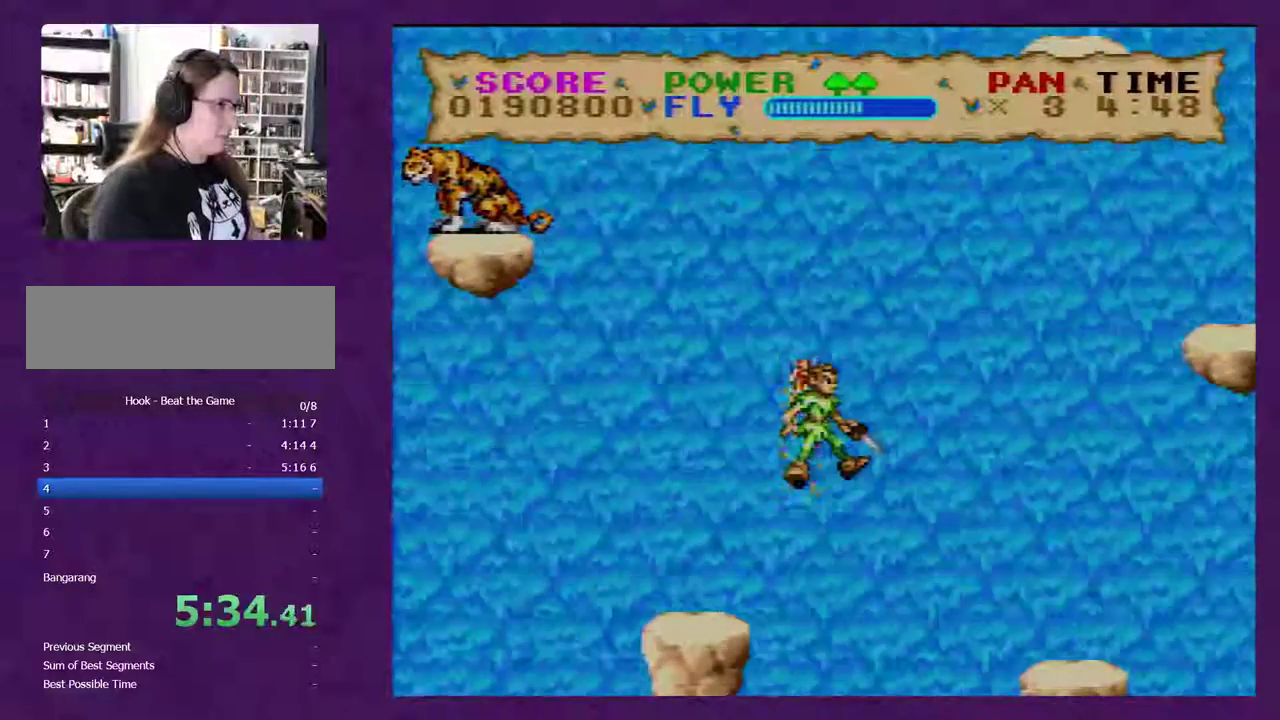
{"buttons": ["Y"], "events": []}
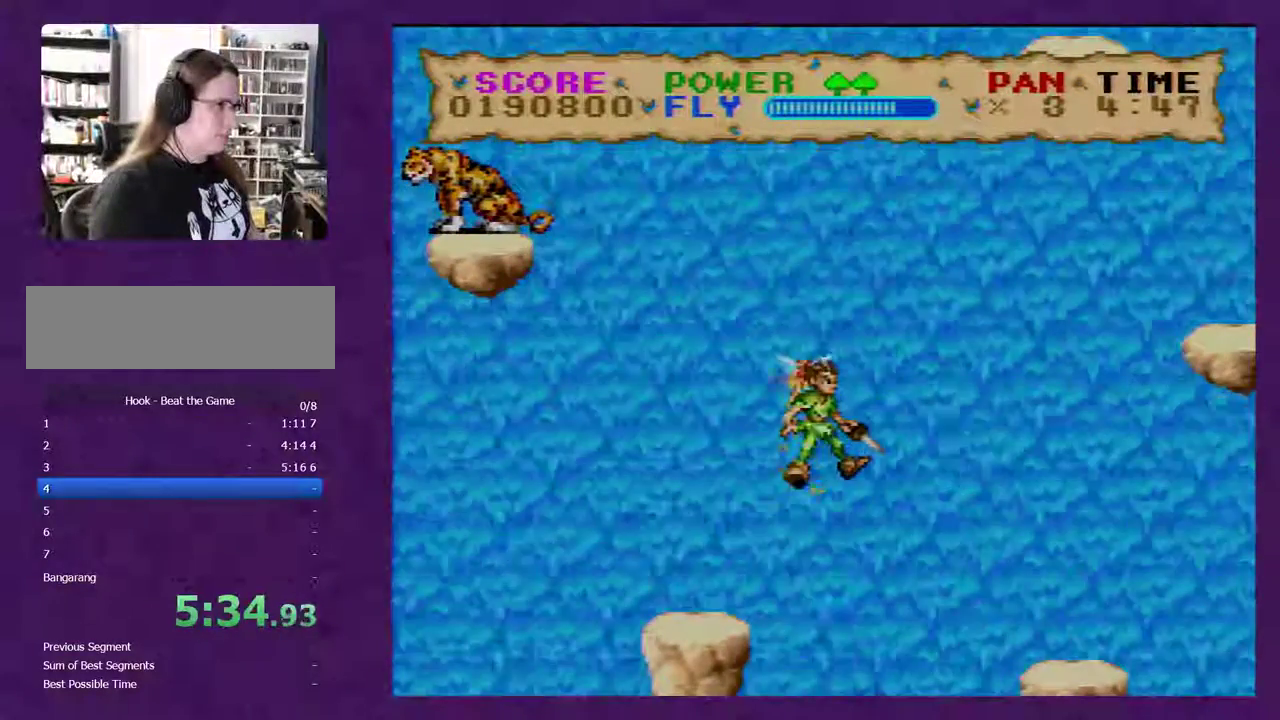
{"buttons": ["Y", "DPAD_RIGHT"], "events": [[250, "DPAD_RIGHT", "down"]]}
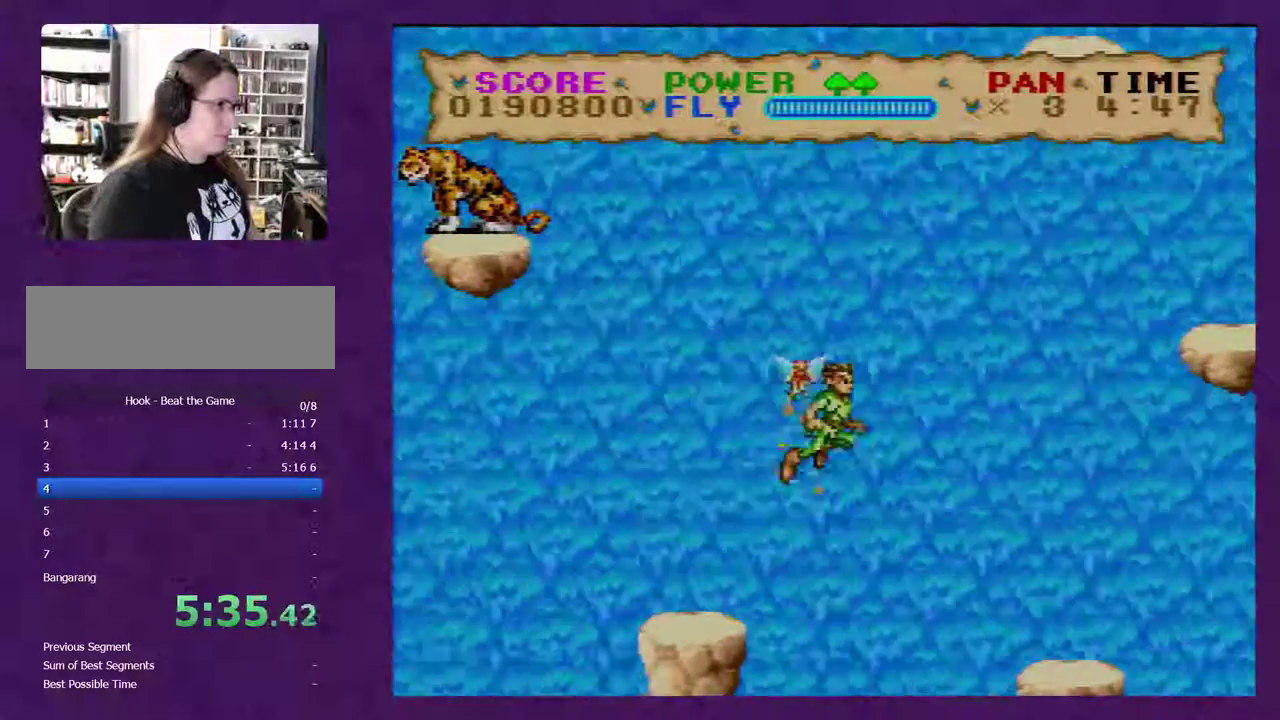
{"buttons": ["Y", "DPAD_RIGHT"], "events": [[400, "DPAD_DOWN", "down"], [500, "DPAD_DOWN", "up"]]}
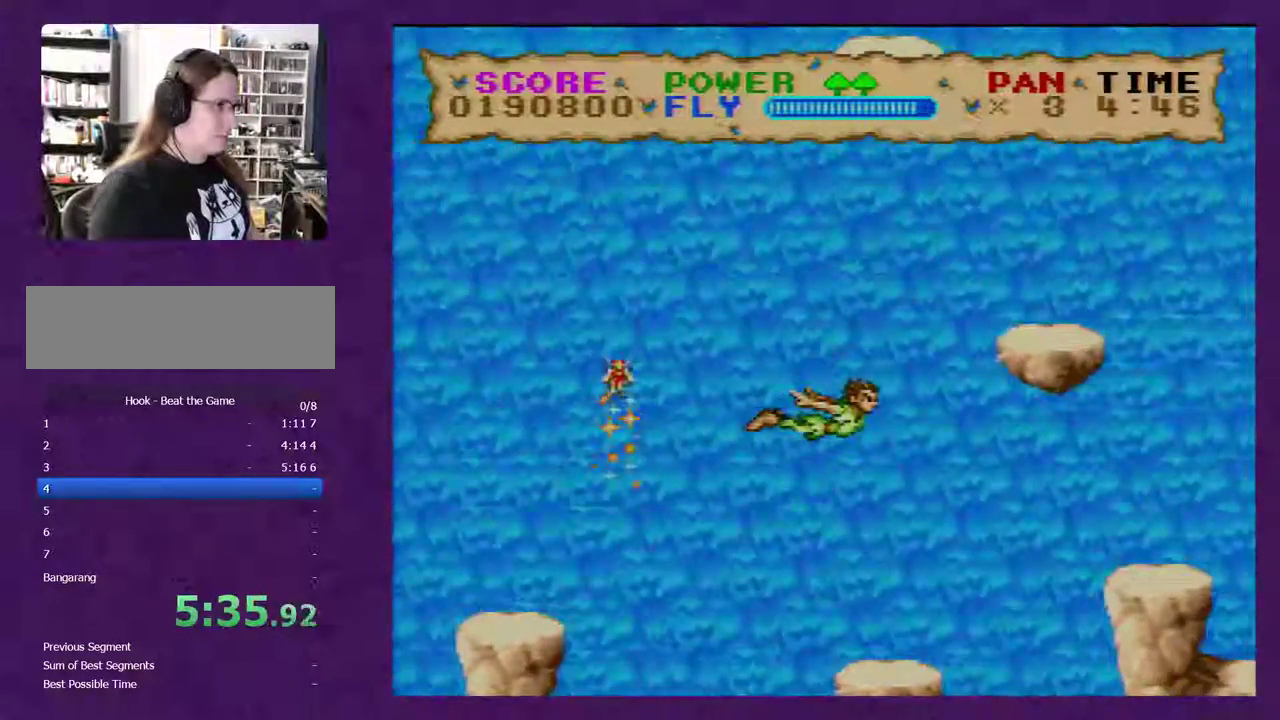
{"buttons": ["Y", "DPAD_UP", "DPAD_RIGHT"], "events": [[183, "DPAD_UP", "down"]]}
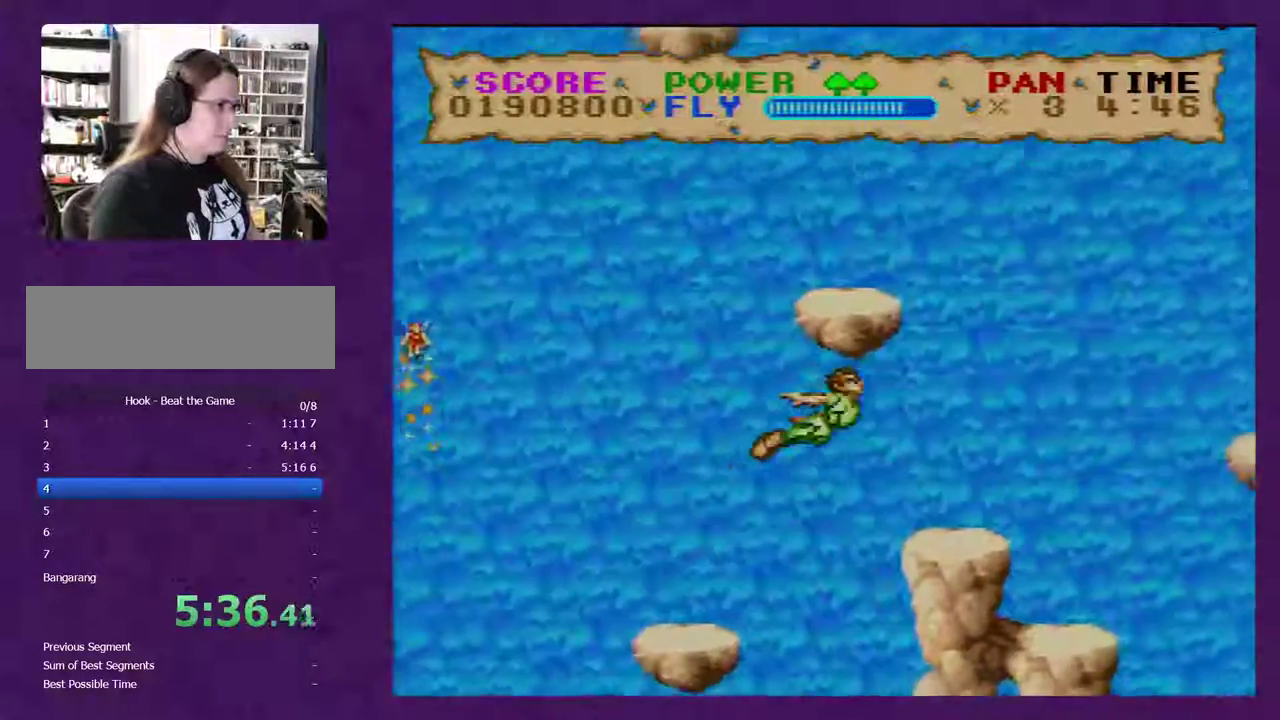
{"buttons": ["Y", "DPAD_UP", "DPAD_RIGHT"], "events": [[400, "DPAD_UP", "up"], [450, "DPAD_UP", "down"]]}
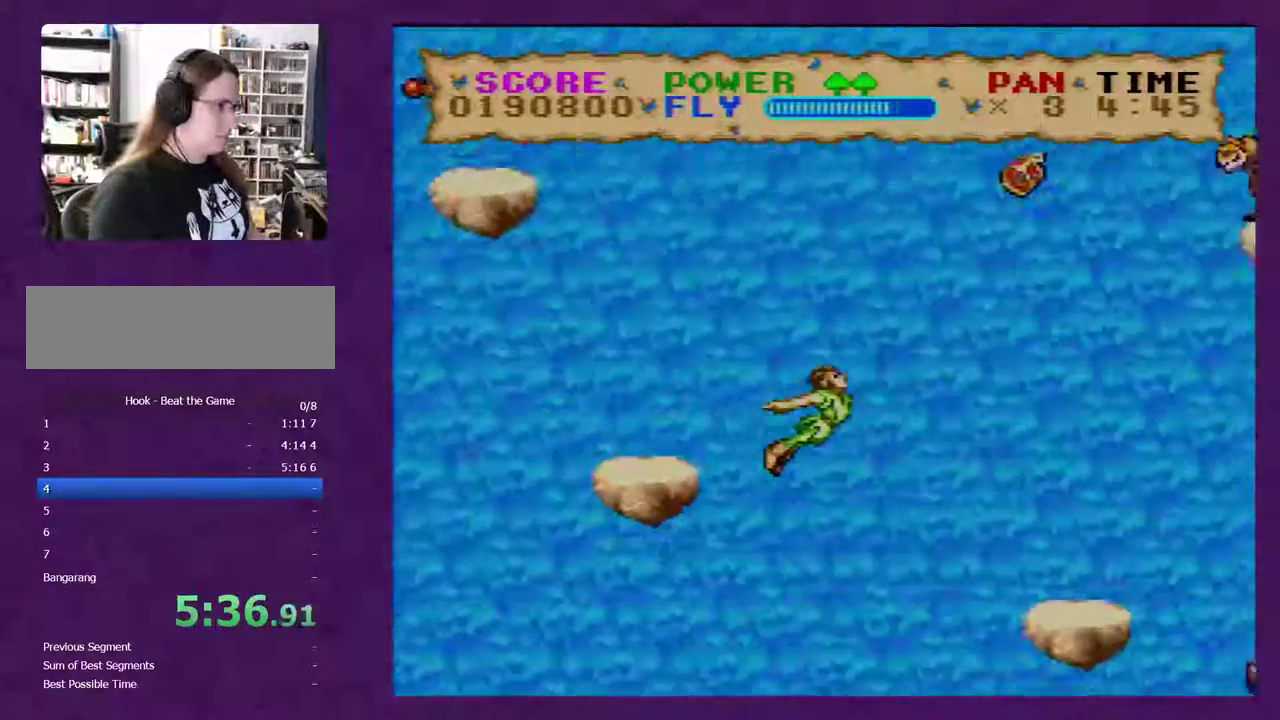
{"buttons": ["Y", "DPAD_UP", "DPAD_RIGHT"], "events": []}
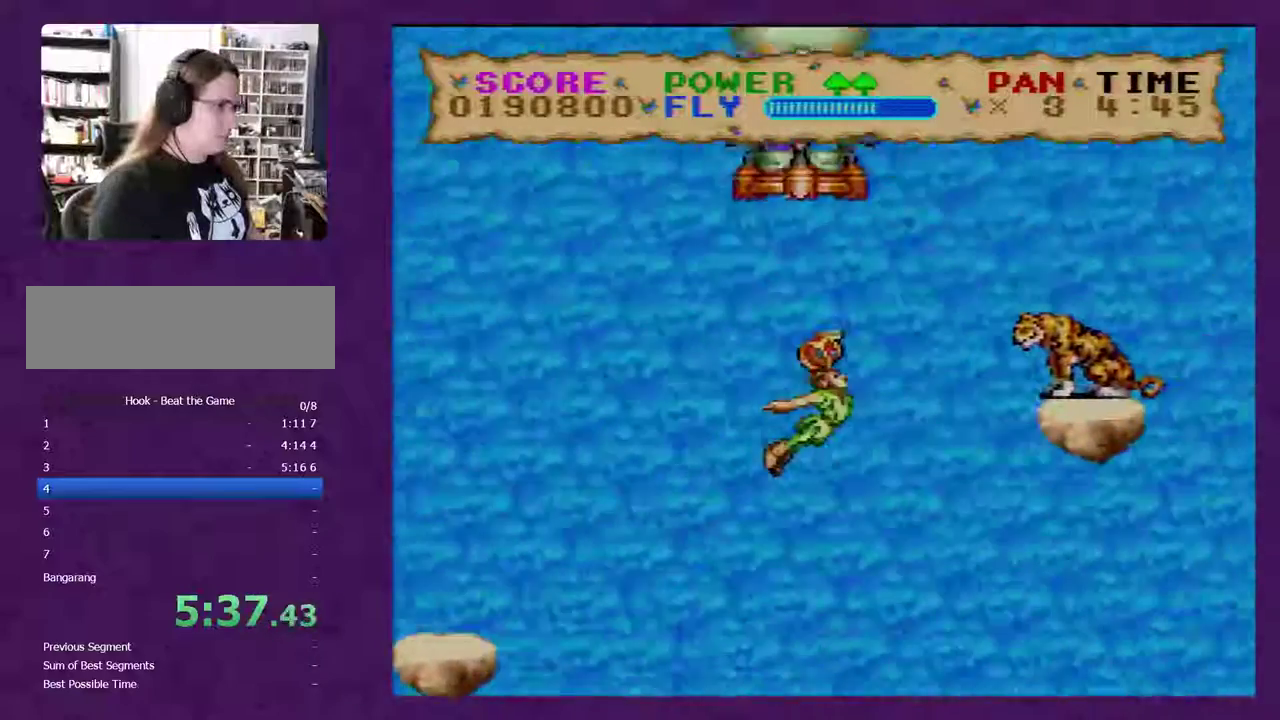
{"buttons": ["Y", "DPAD_UP", "DPAD_RIGHT"], "events": []}
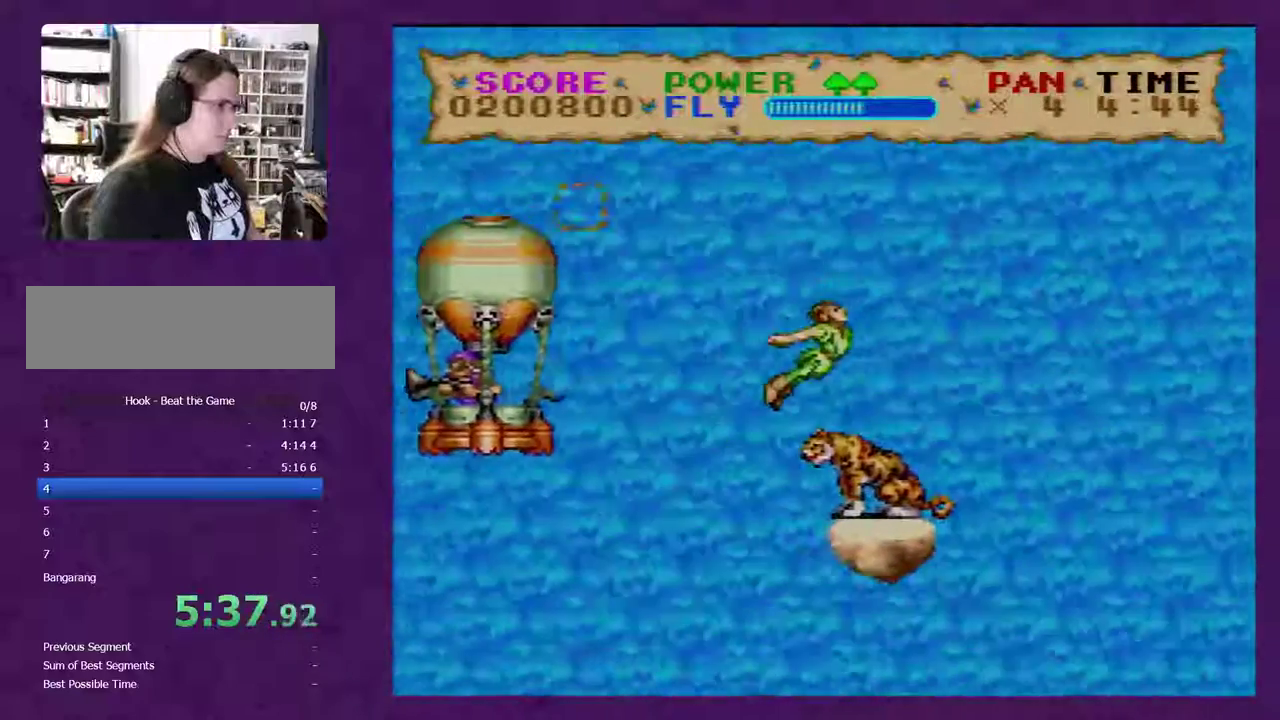
{"buttons": ["Y", "DPAD_RIGHT"], "events": [[100, "DPAD_UP", "up"]]}
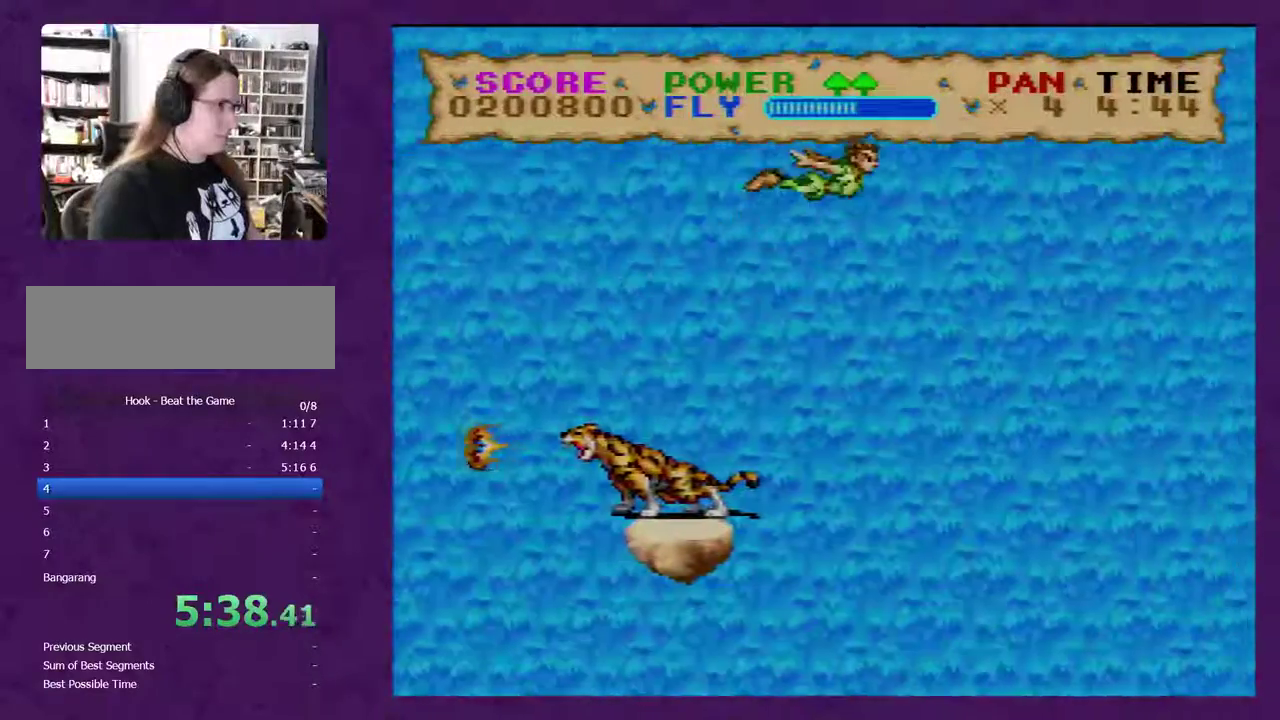
{"buttons": ["Y", "DPAD_RIGHT"], "events": []}
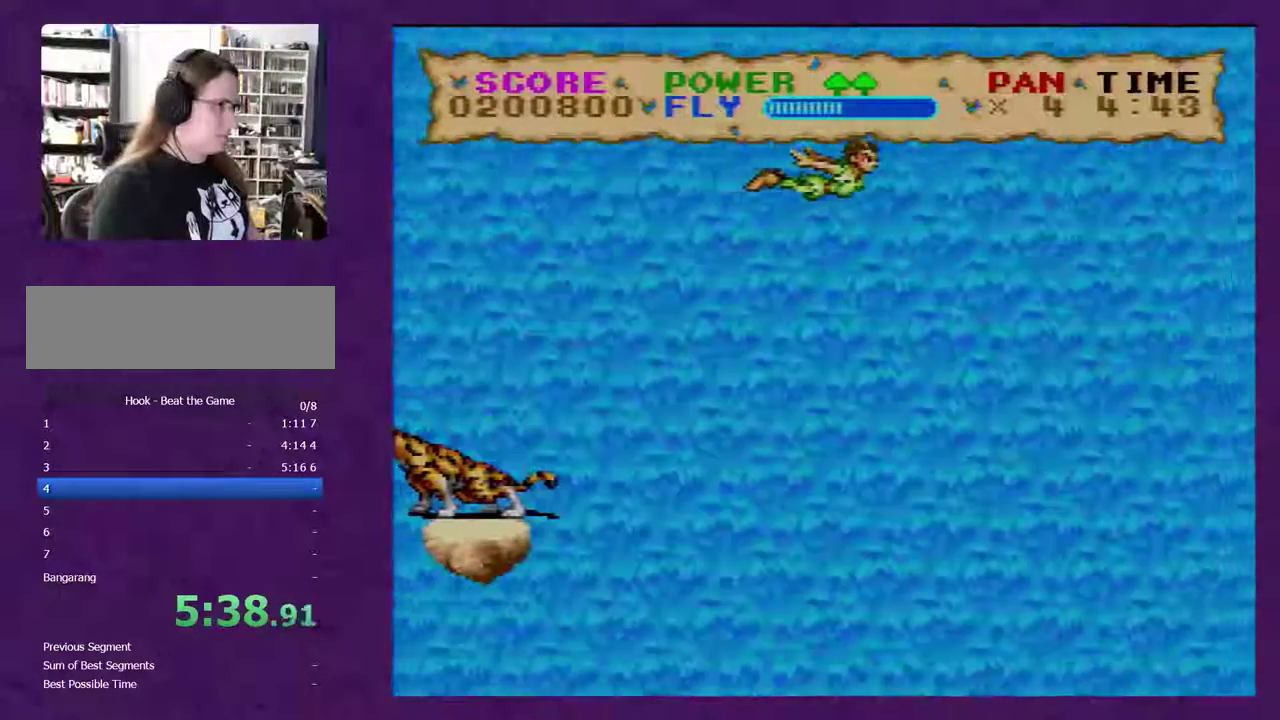
{"buttons": ["Y", "DPAD_RIGHT"], "events": []}
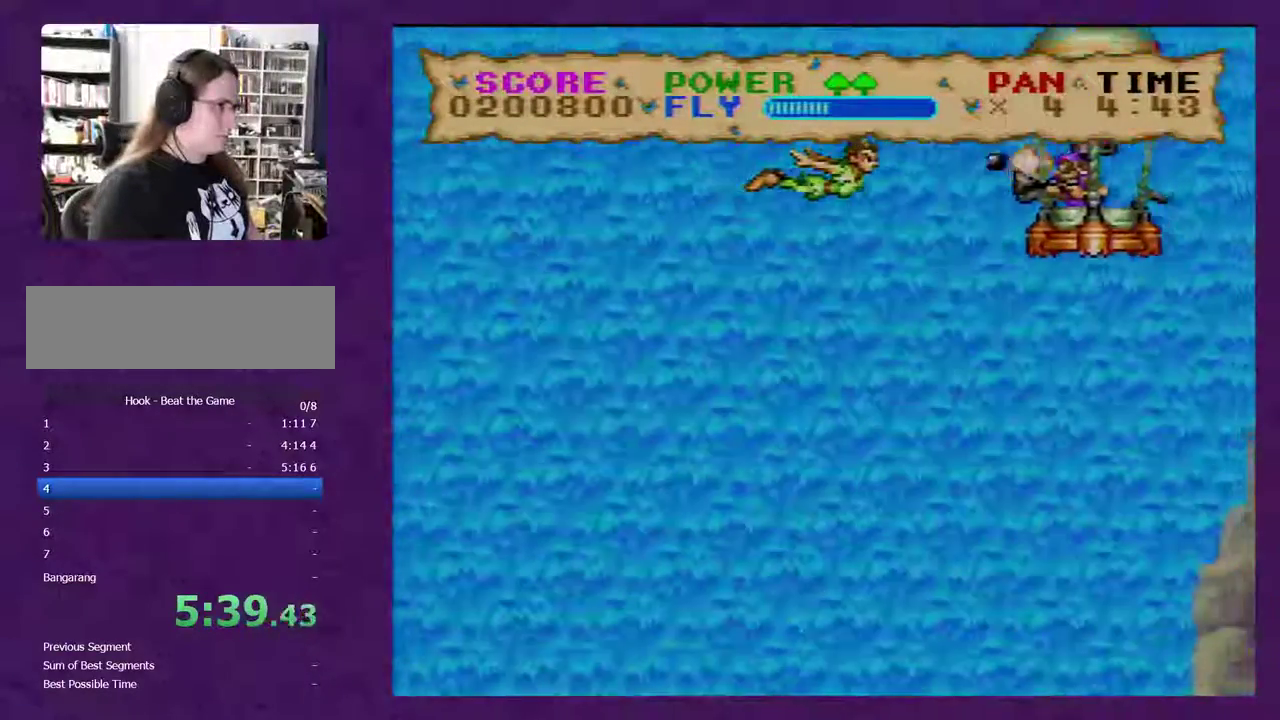
{"buttons": ["Y", "DPAD_RIGHT"], "events": []}
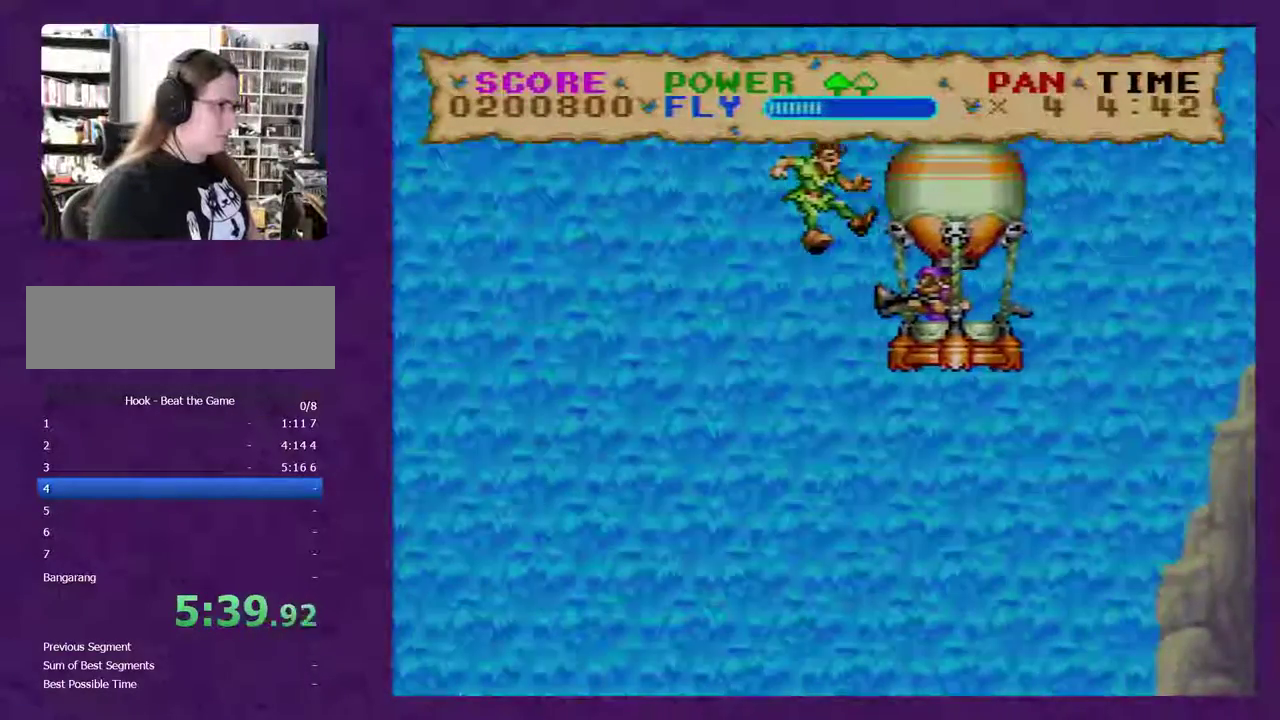
{"buttons": ["B", "Y", "DPAD_UP", "DPAD_RIGHT"], "events": [[467, "DPAD_UP", "down"], [500, "B", "down"]]}
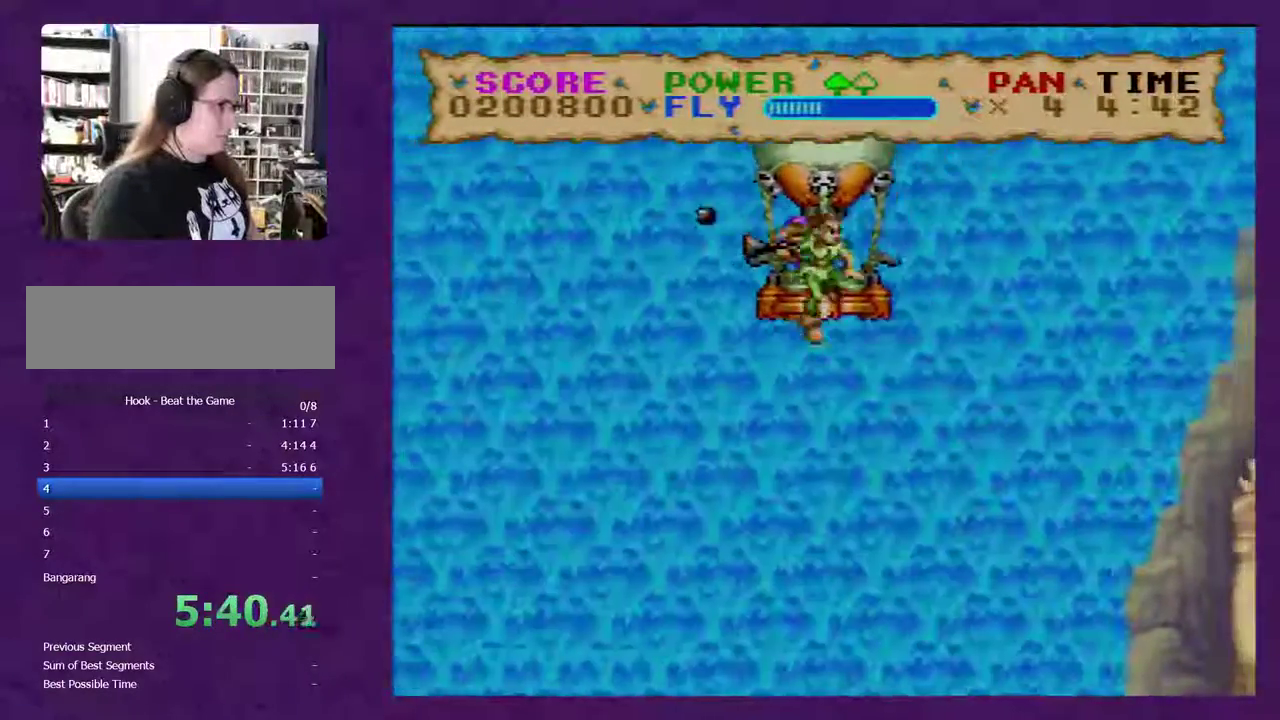
{"buttons": ["Y", "DPAD_UP", "DPAD_RIGHT"], "events": [[283, "B", "up"]]}
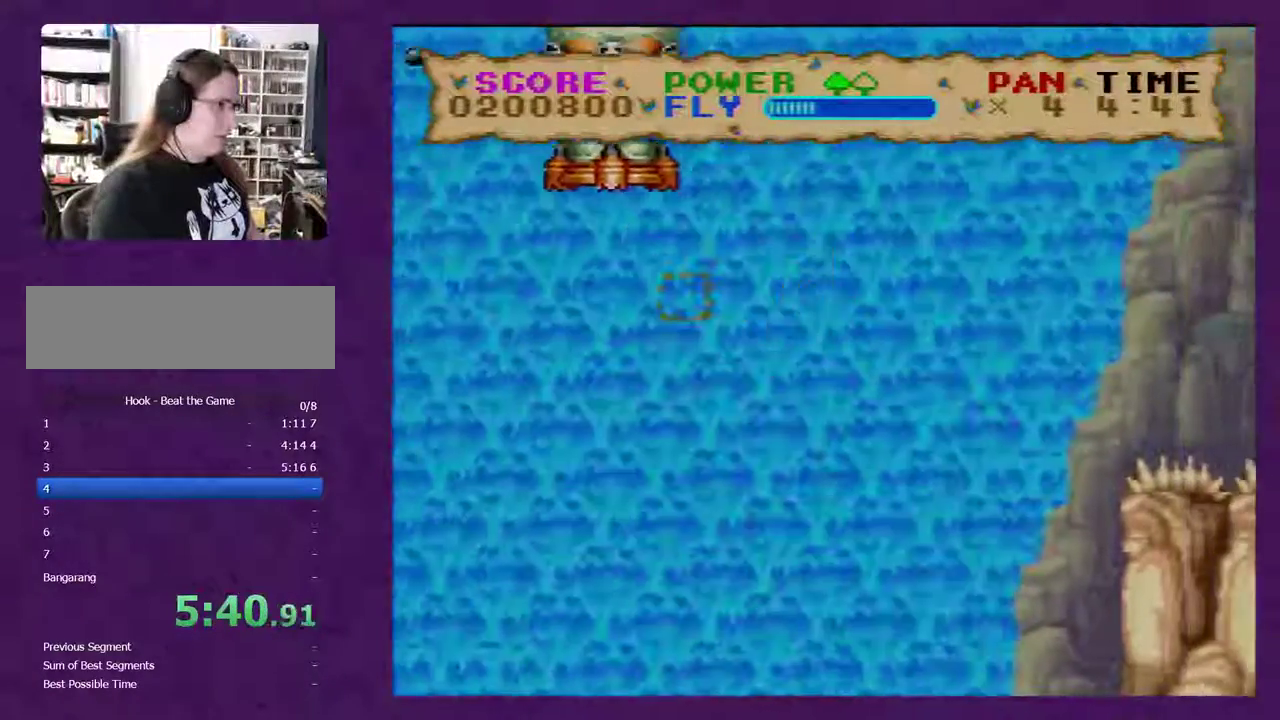
{"buttons": ["Y", "DPAD_RIGHT"], "events": [[67, "DPAD_UP", "up"]]}
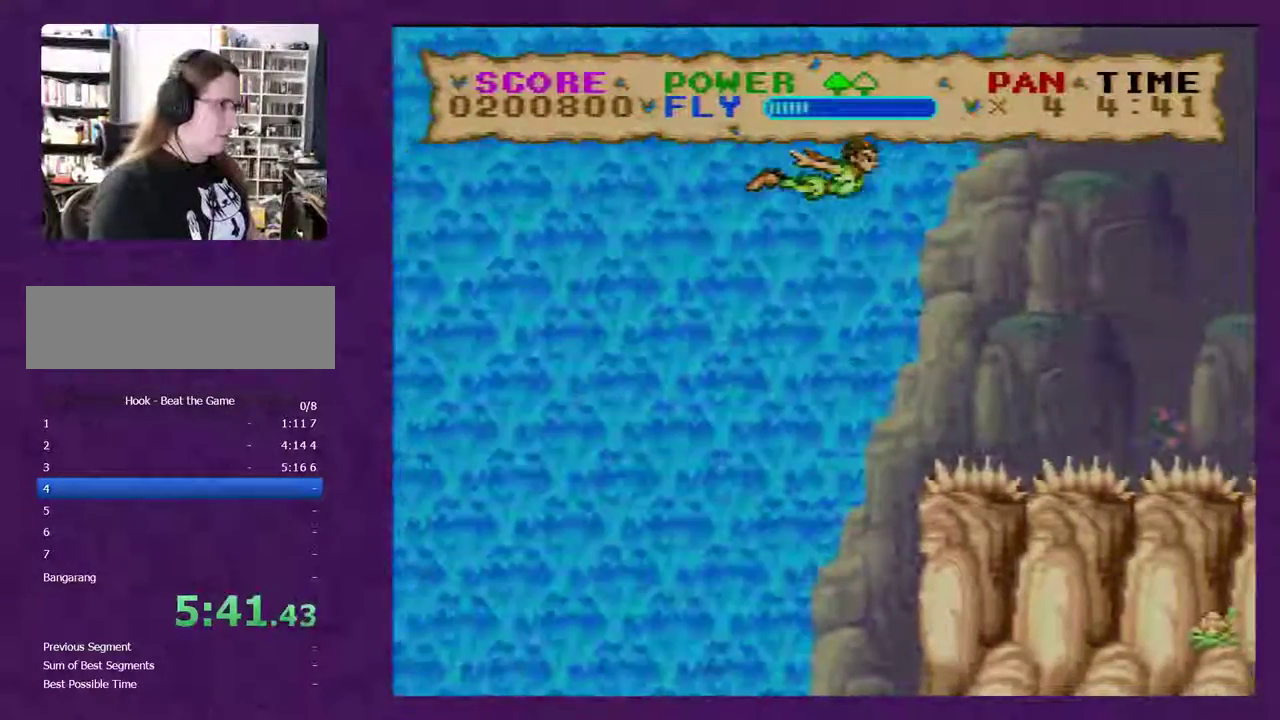
{"buttons": ["Y", "DPAD_RIGHT"], "events": []}
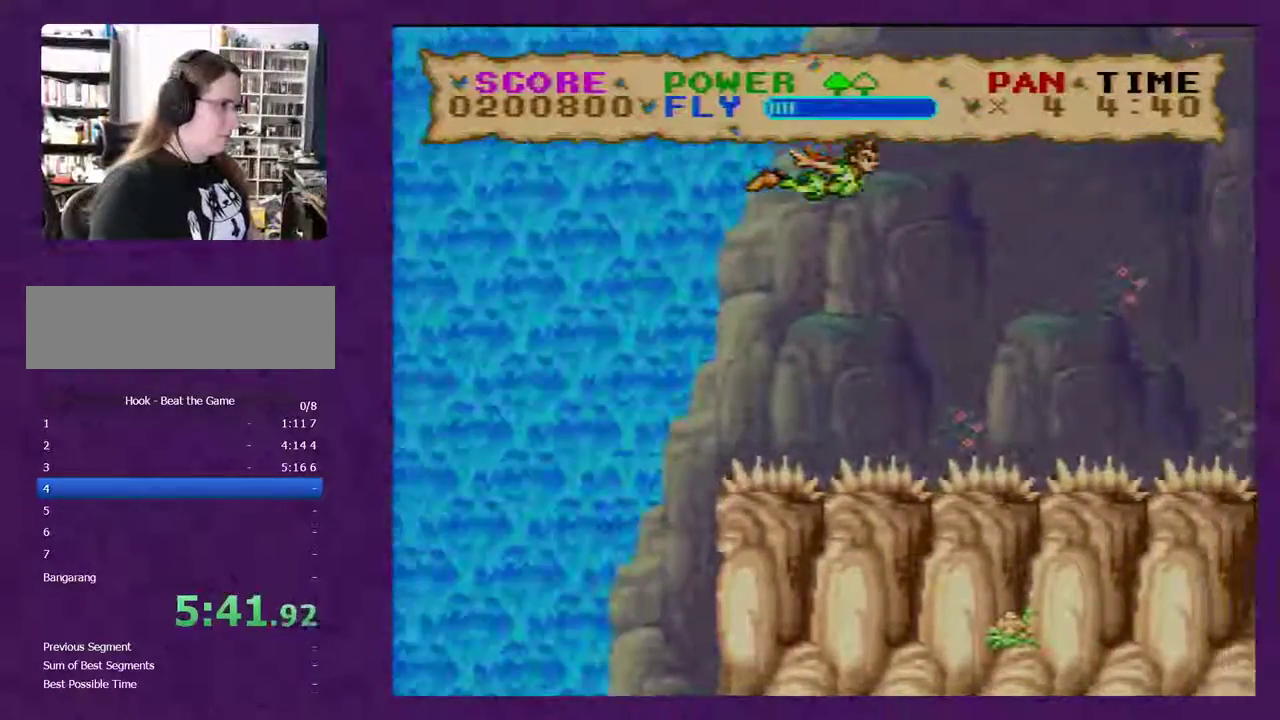
{"buttons": ["Y", "DPAD_RIGHT"], "events": []}
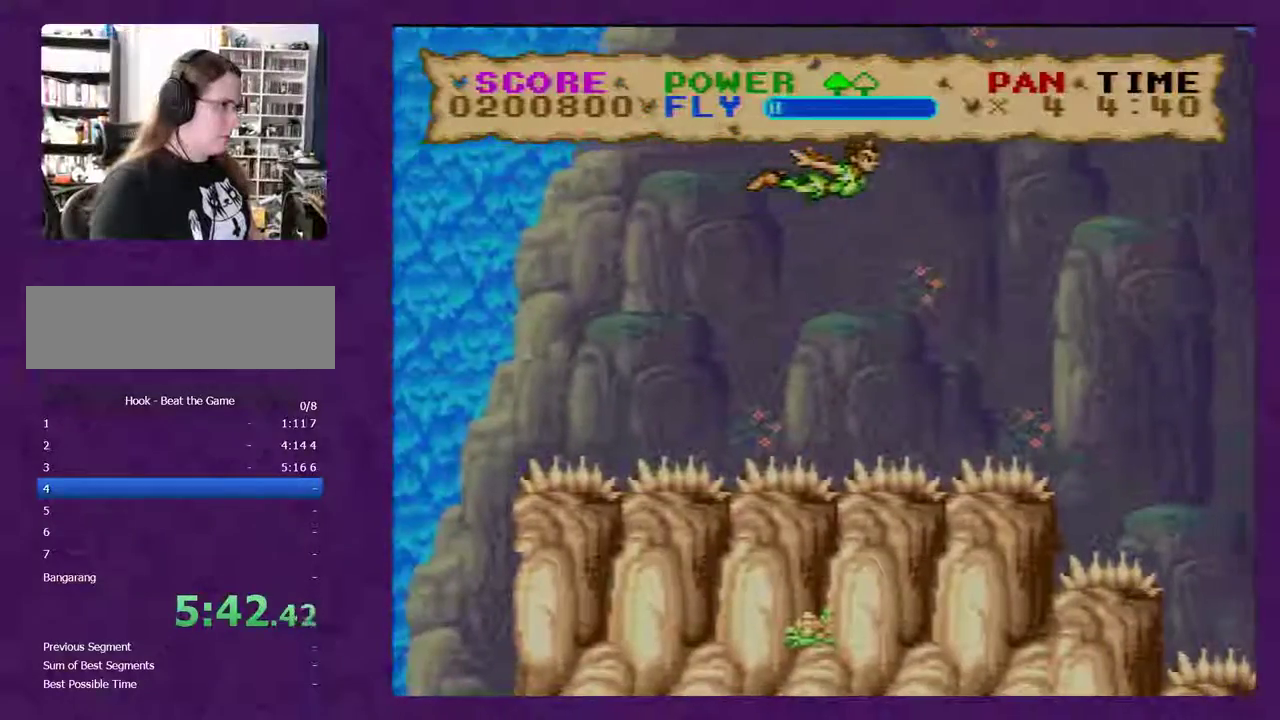
{"buttons": ["Y", "DPAD_RIGHT"], "events": []}
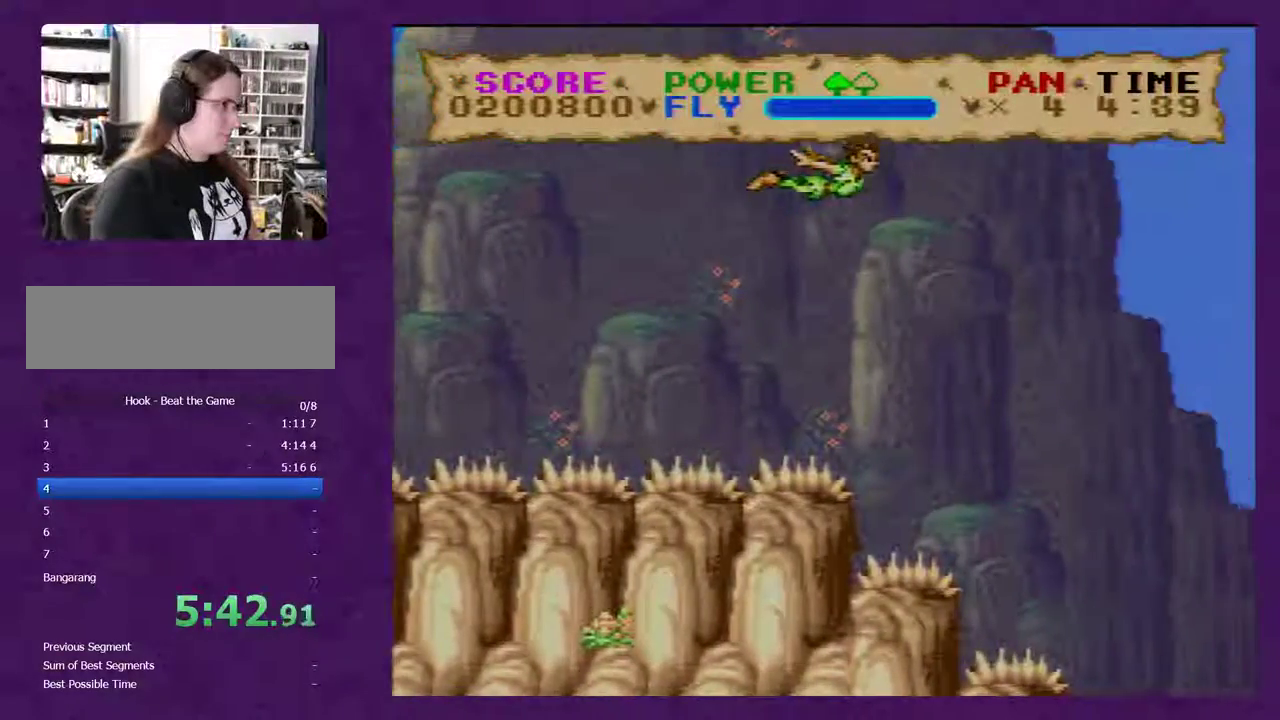
{"buttons": ["Y", "DPAD_RIGHT"], "events": []}
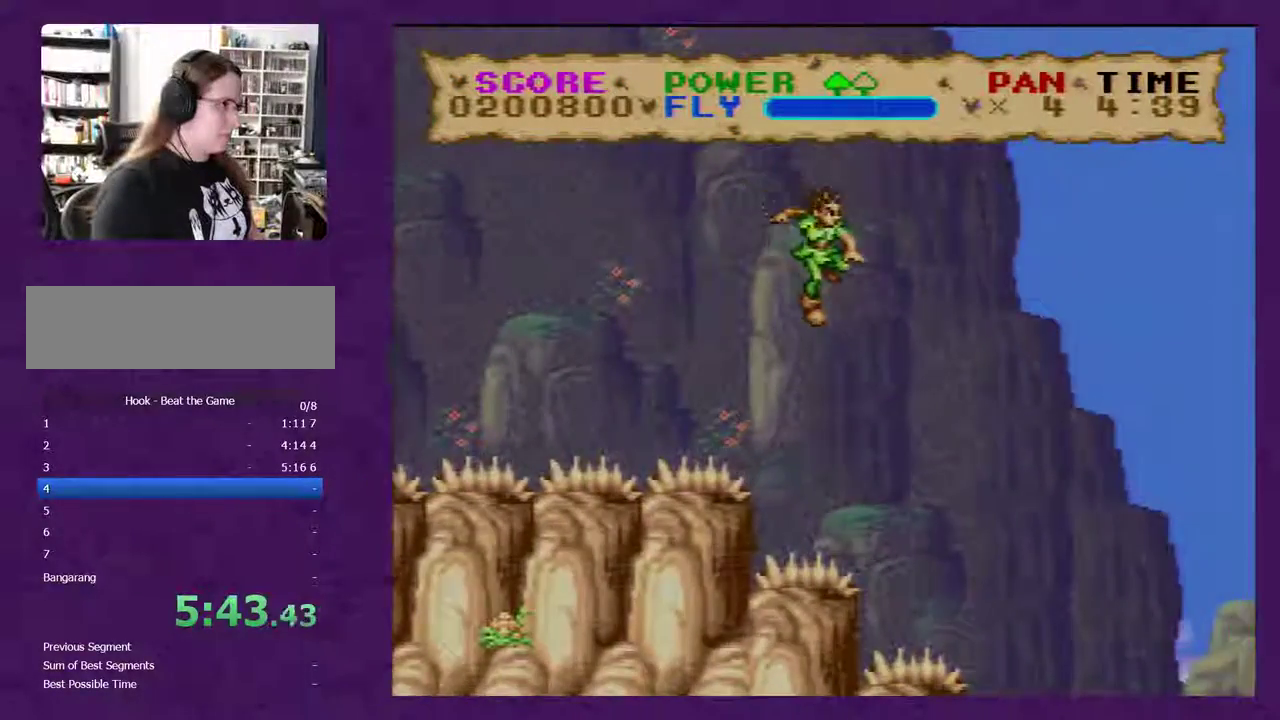
{"buttons": ["Y", "DPAD_RIGHT"], "events": []}
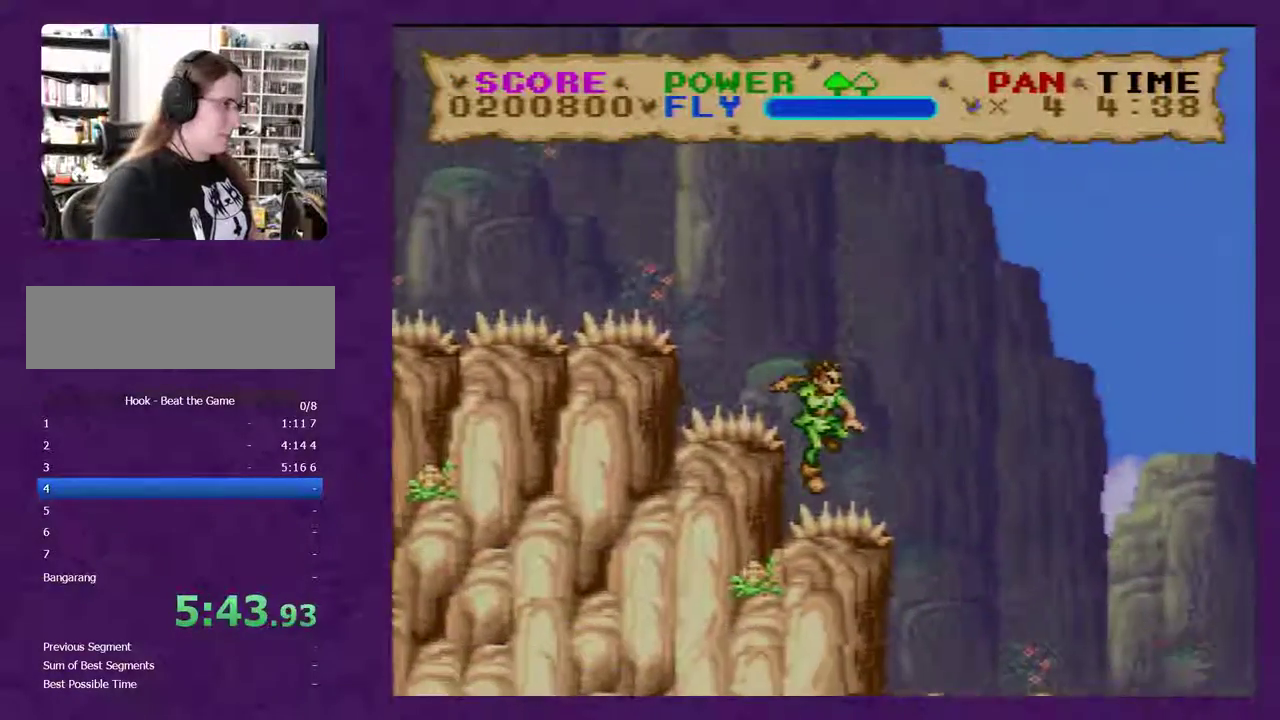
{"buttons": ["Y", "DPAD_RIGHT"], "events": []}
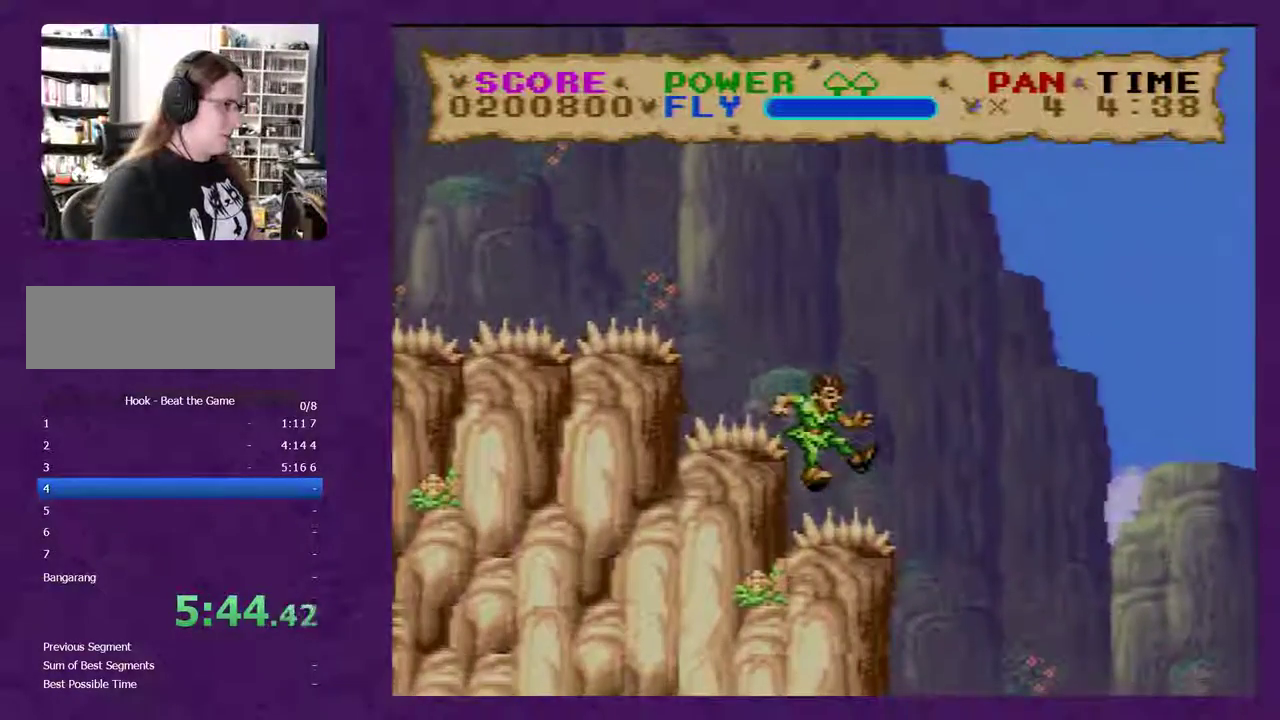
{"buttons": ["Y", "DPAD_RIGHT"], "events": []}
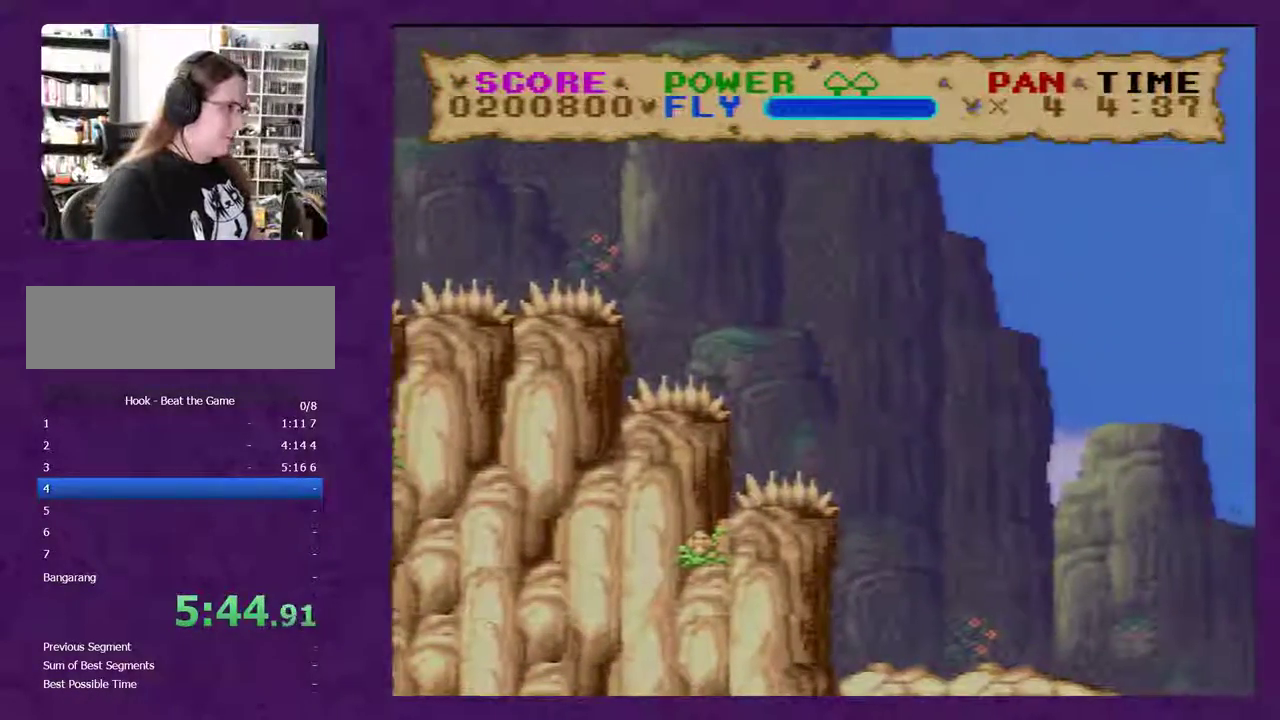
{"buttons": ["Y", "DPAD_RIGHT"], "events": []}
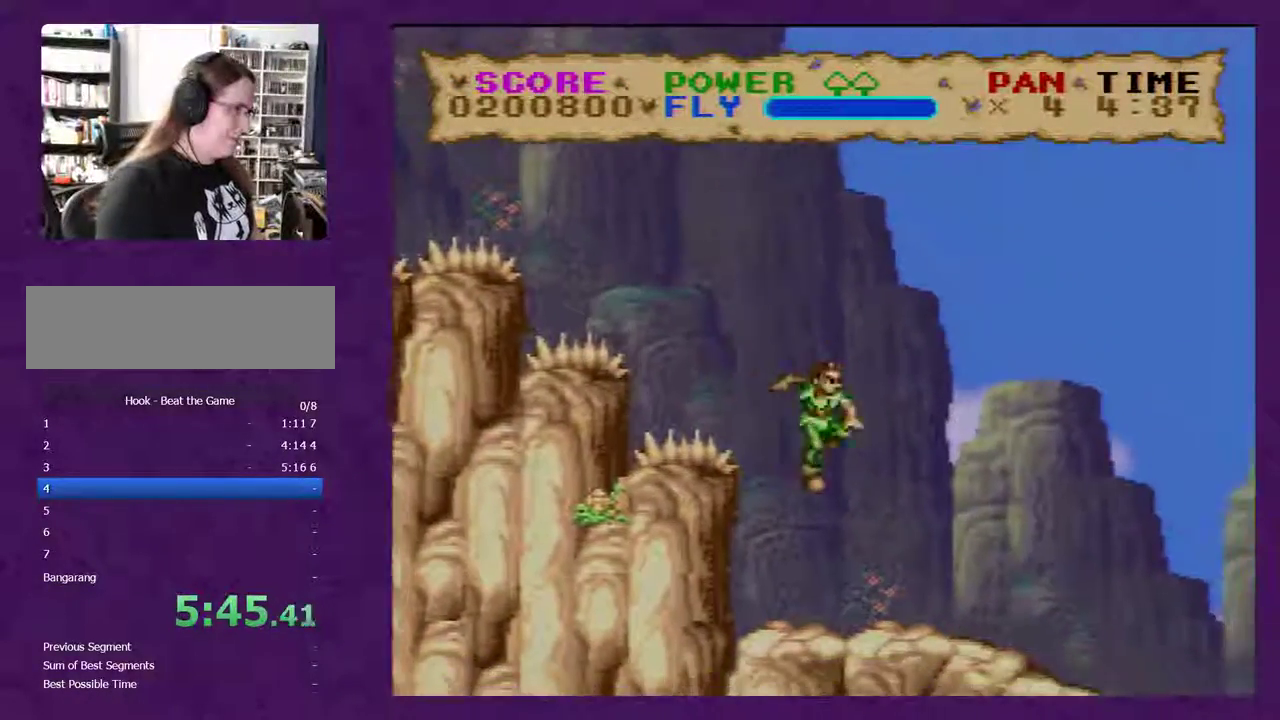
{"buttons": ["Y", "DPAD_RIGHT"], "events": []}
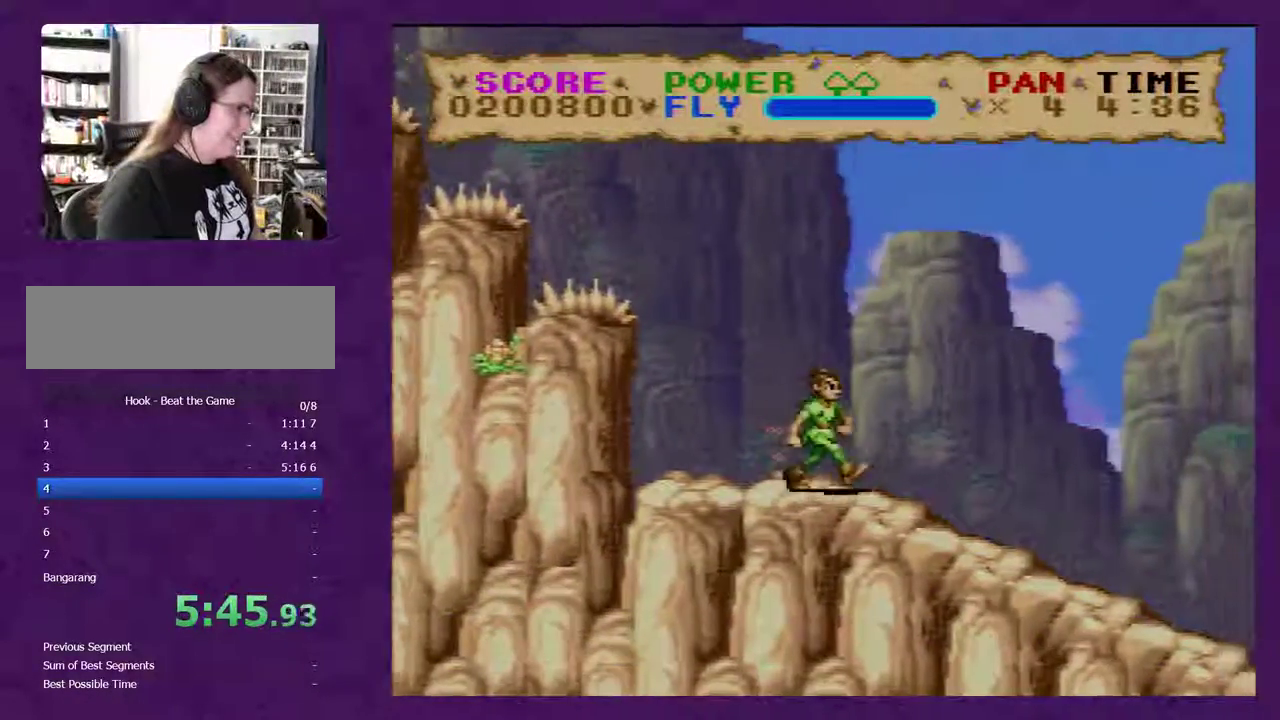
{"buttons": ["Y", "DPAD_RIGHT"], "events": []}
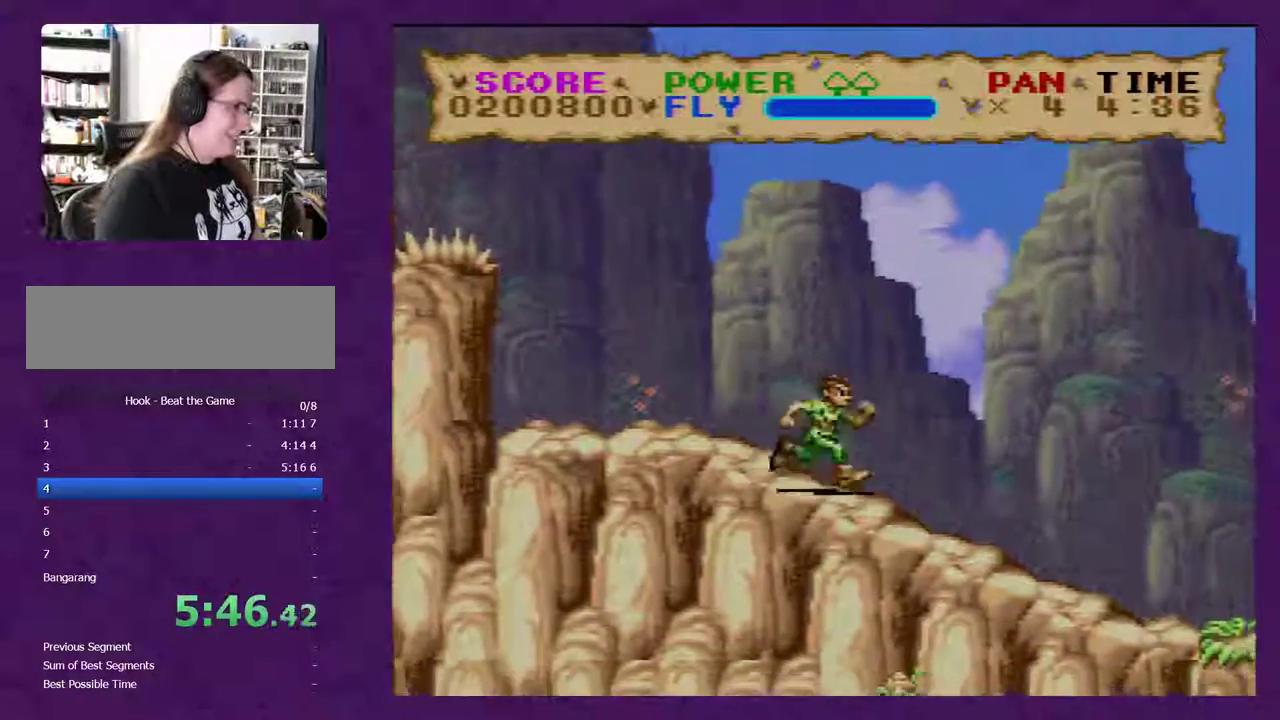
{"buttons": ["Y", "DPAD_RIGHT"], "events": []}